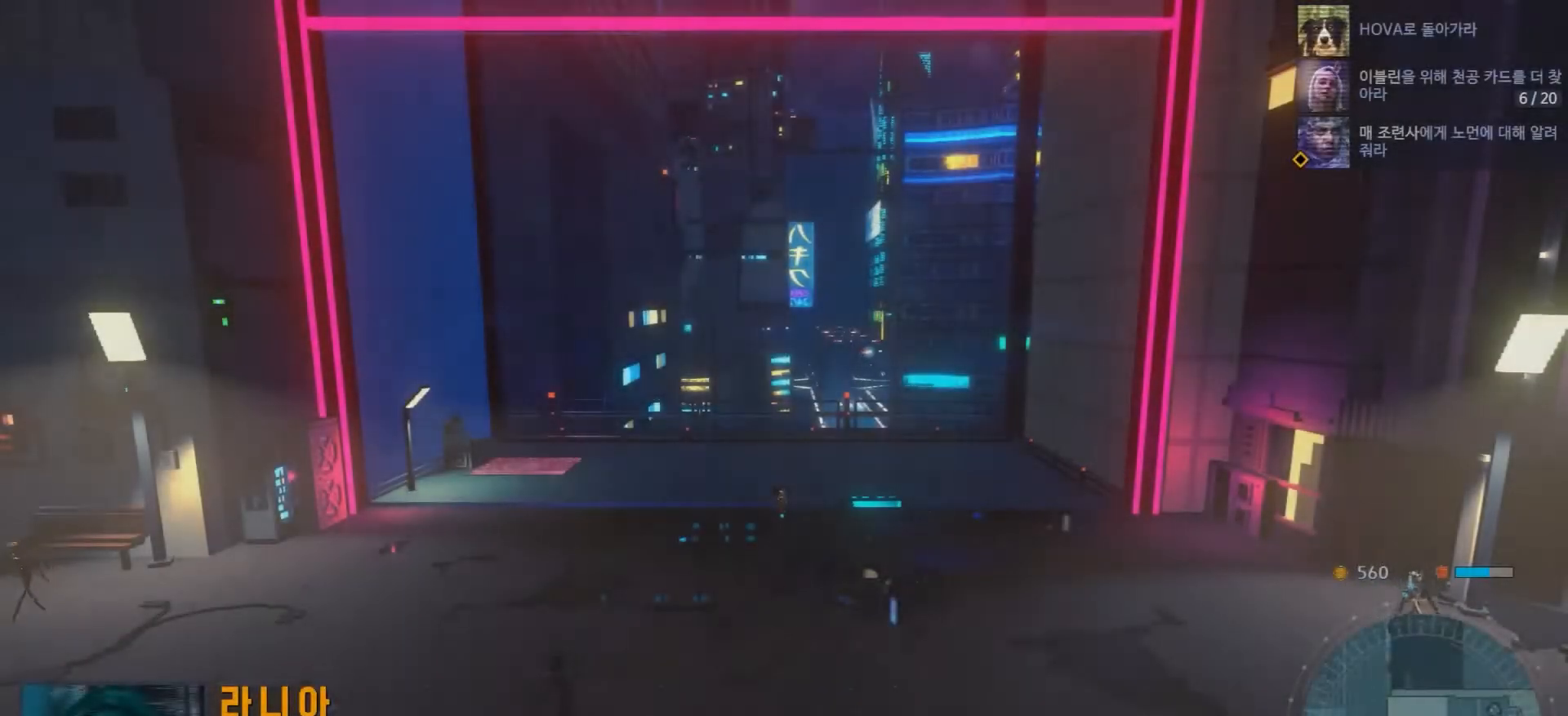
Gameplay with a controller (Xbox layout); each line is a JSON object with the inputs held at the frame after it. "events" lists button and stick changes between this image and that frame as [ms after this image, input, new state], when the widget could be followed in between. Not read: L1 L3 R1 R3.
{"buttons": [], "left_stick": "down", "right_stick": "center", "events": [[450, "left_stick", "down"]]}
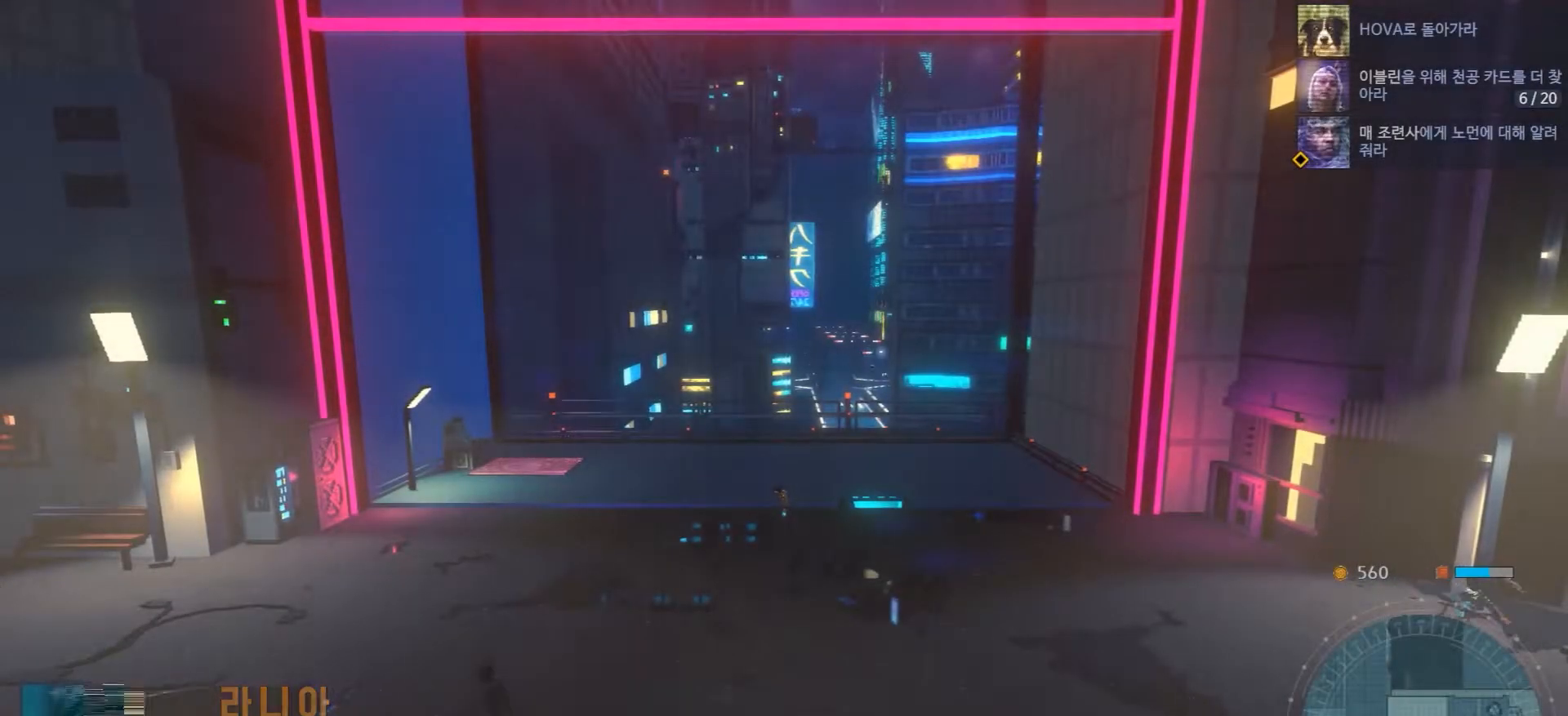
{"buttons": [], "left_stick": "down", "right_stick": "center", "events": []}
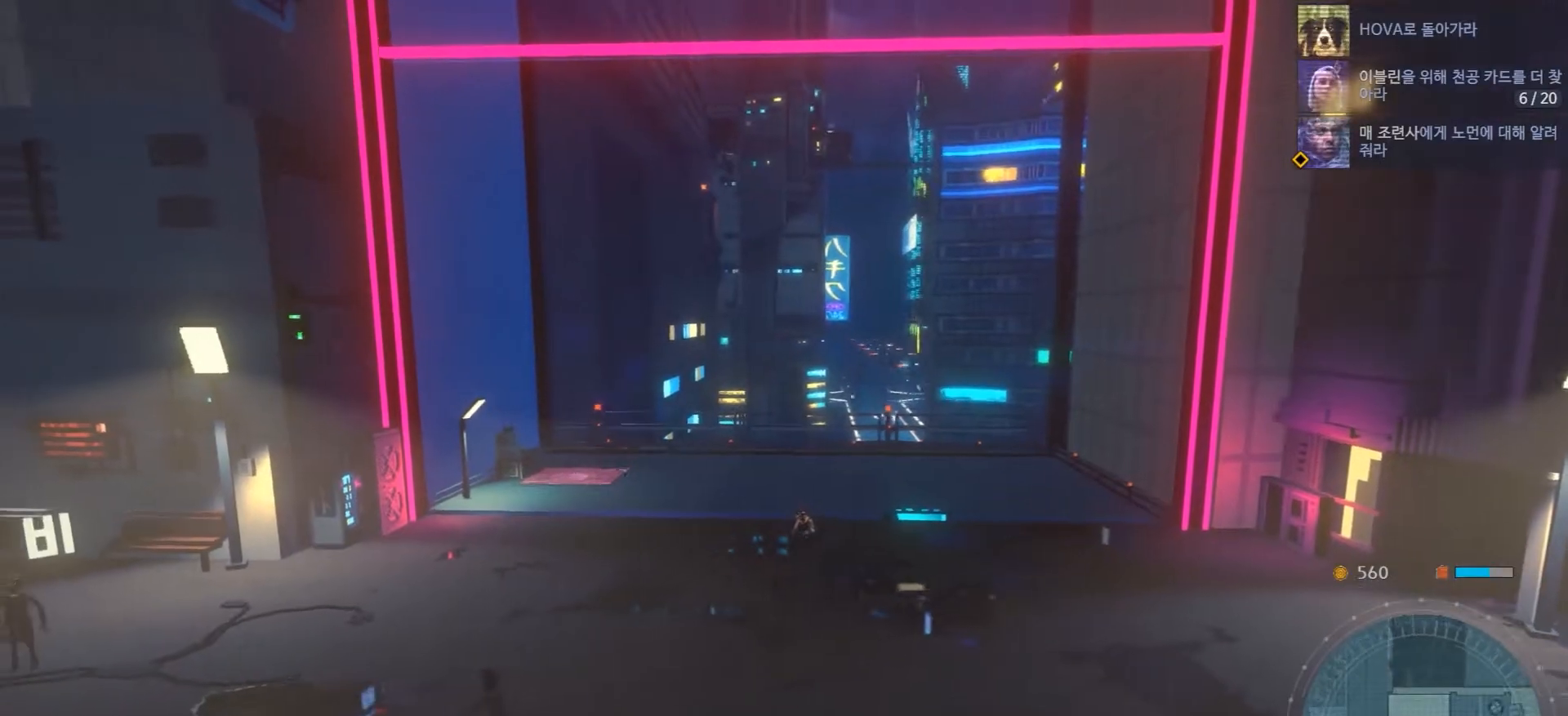
{"buttons": [], "left_stick": "down-left", "right_stick": "center", "events": [[283, "left_stick", "down-left"]]}
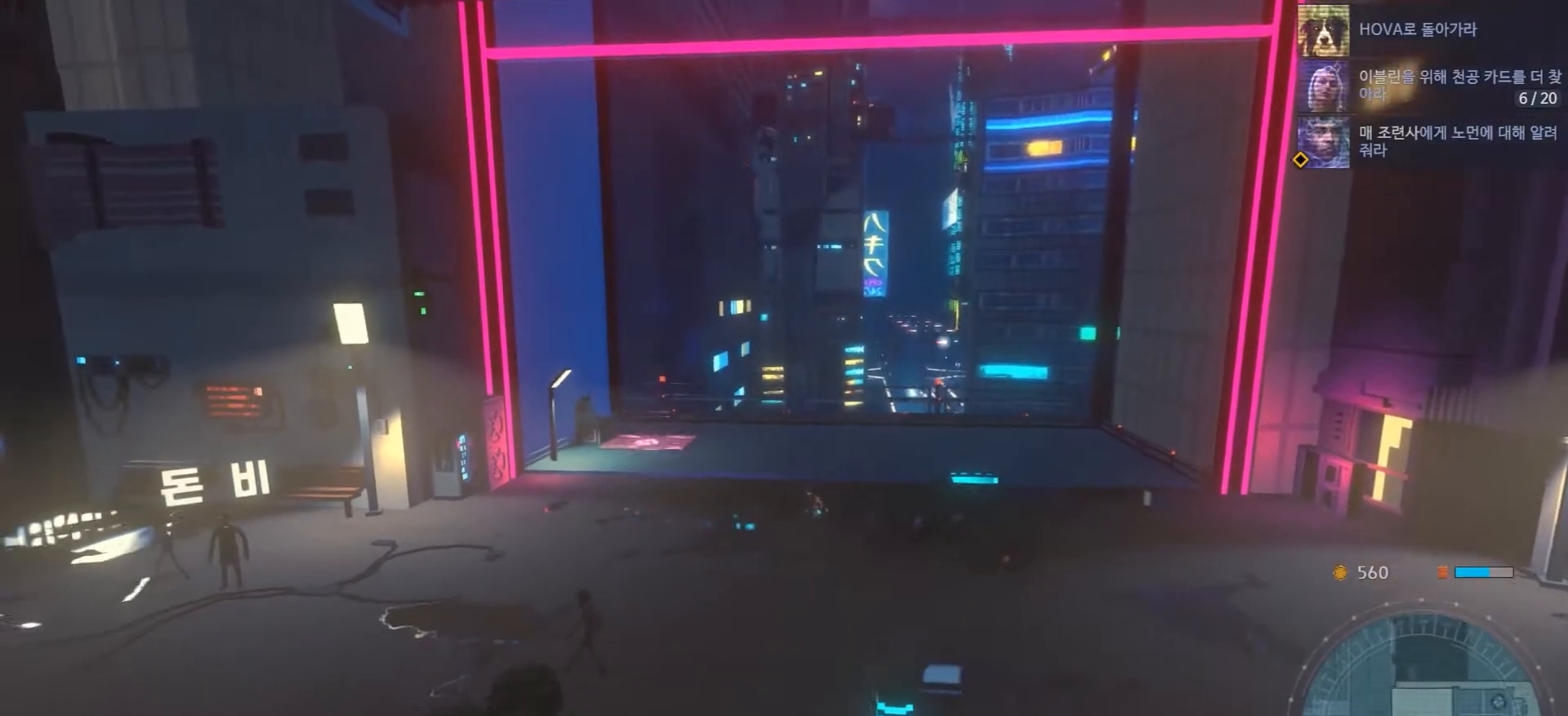
{"buttons": [], "left_stick": "down-left", "right_stick": "center", "events": []}
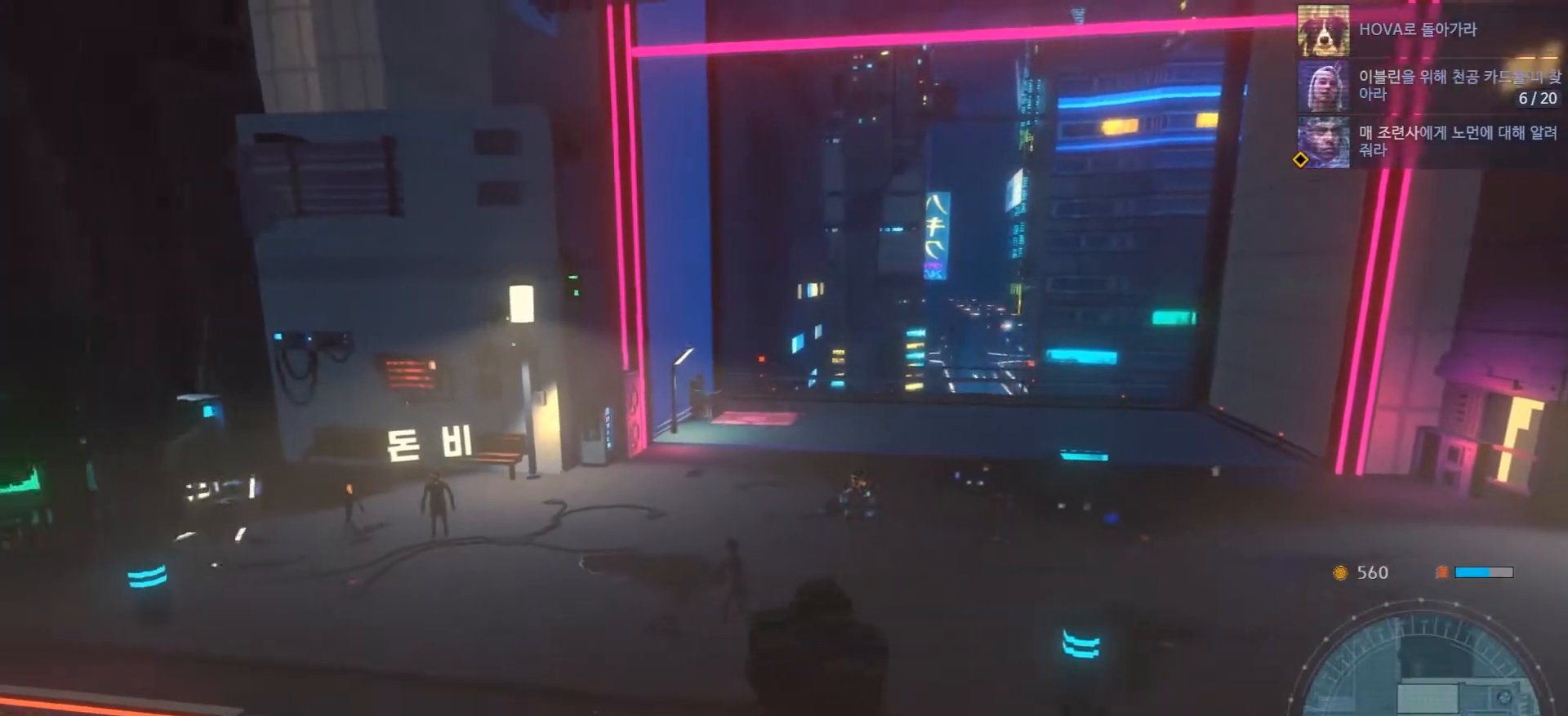
{"buttons": [], "left_stick": "center", "right_stick": "center", "events": [[150, "left_stick", "left"], [467, "left_stick", "center"]]}
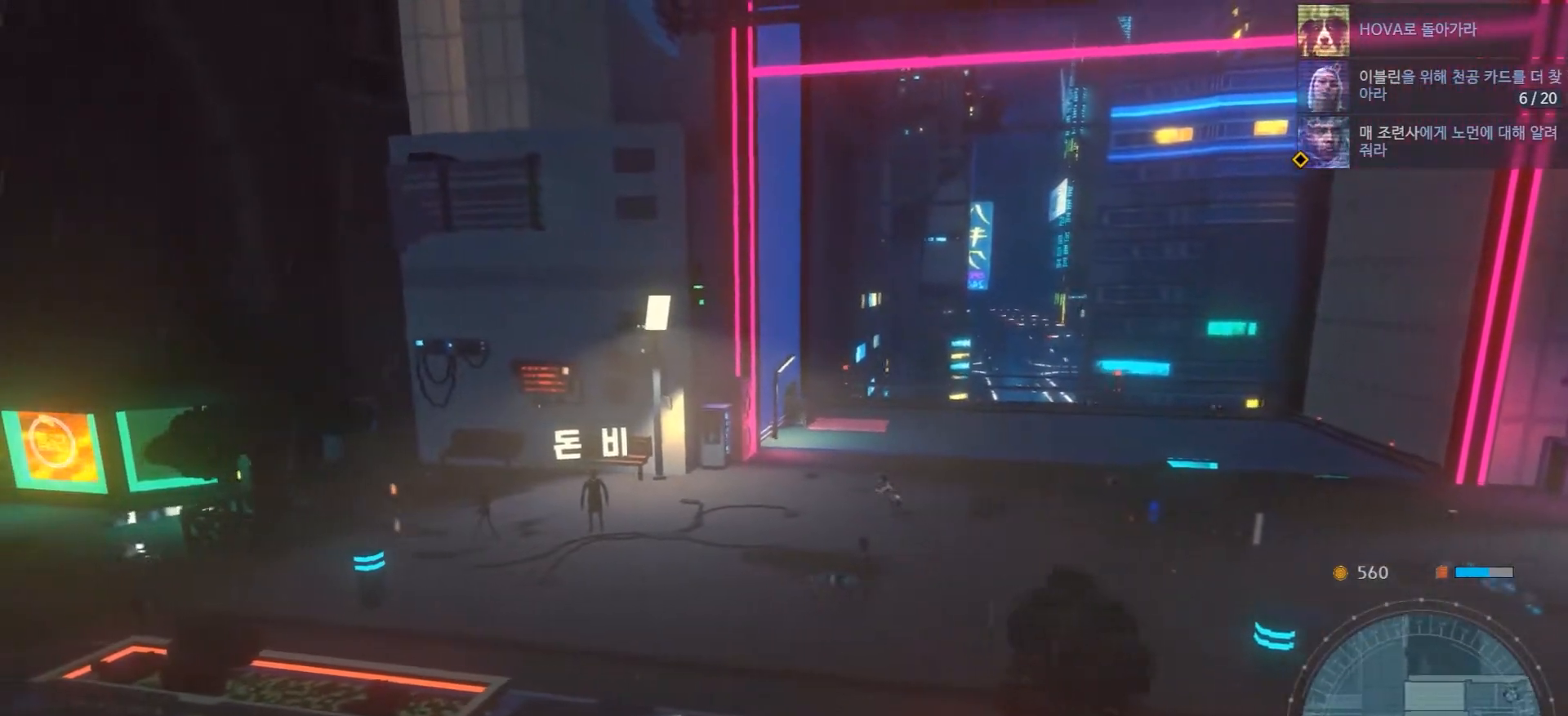
{"buttons": [], "left_stick": "left", "right_stick": "center", "events": [[50, "left_stick", "left"]]}
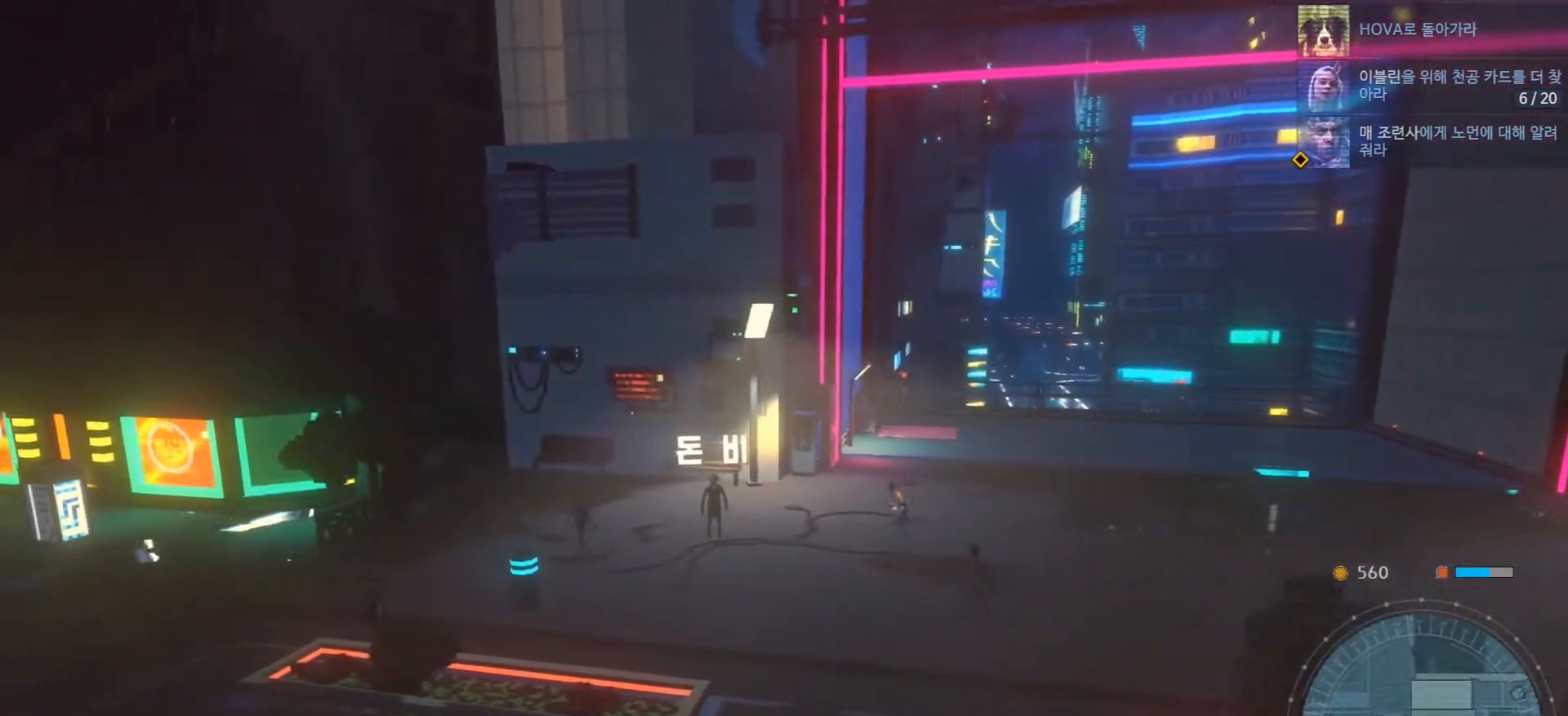
{"buttons": [], "left_stick": "left", "right_stick": "center", "events": []}
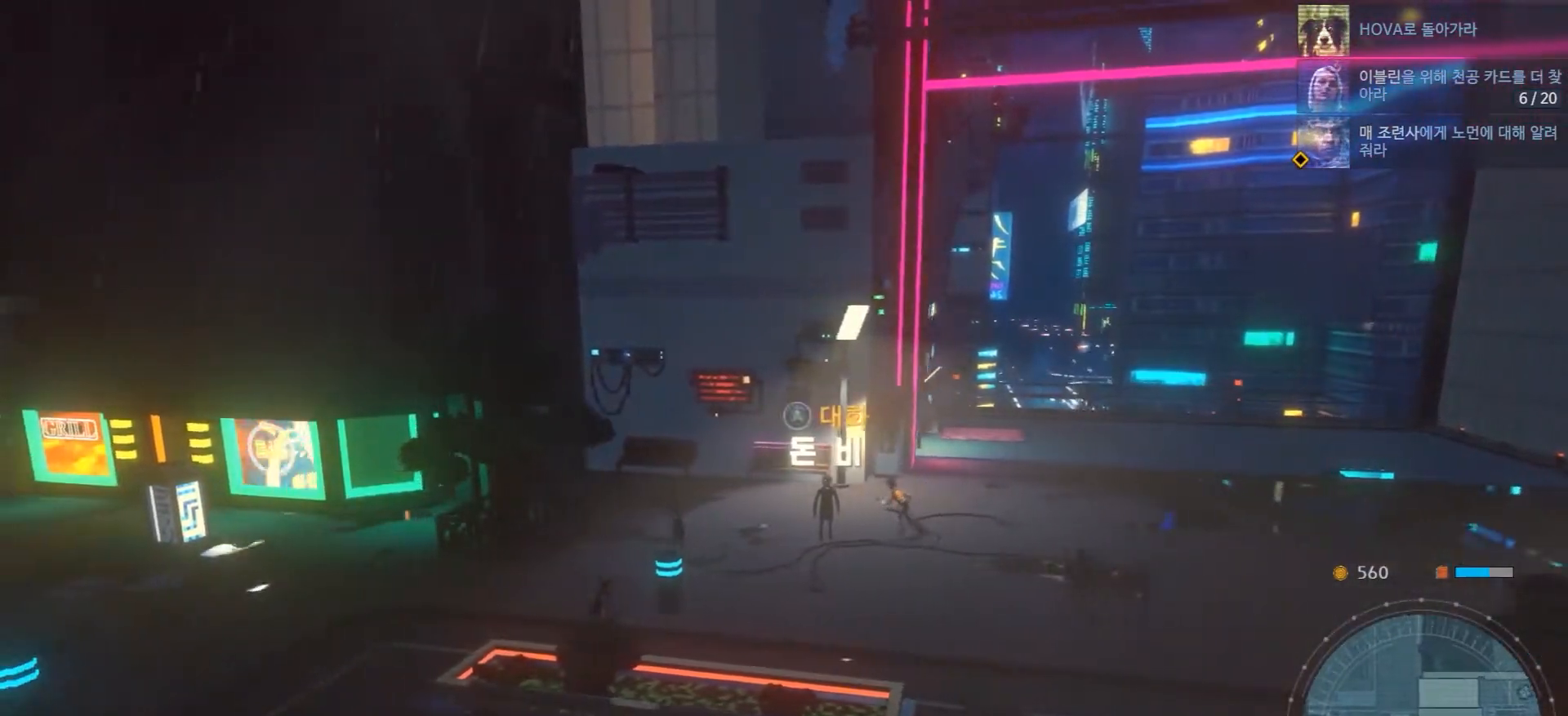
{"buttons": ["A"], "left_stick": "center", "right_stick": "center", "events": [[200, "left_stick", "center"], [400, "A", "down"]]}
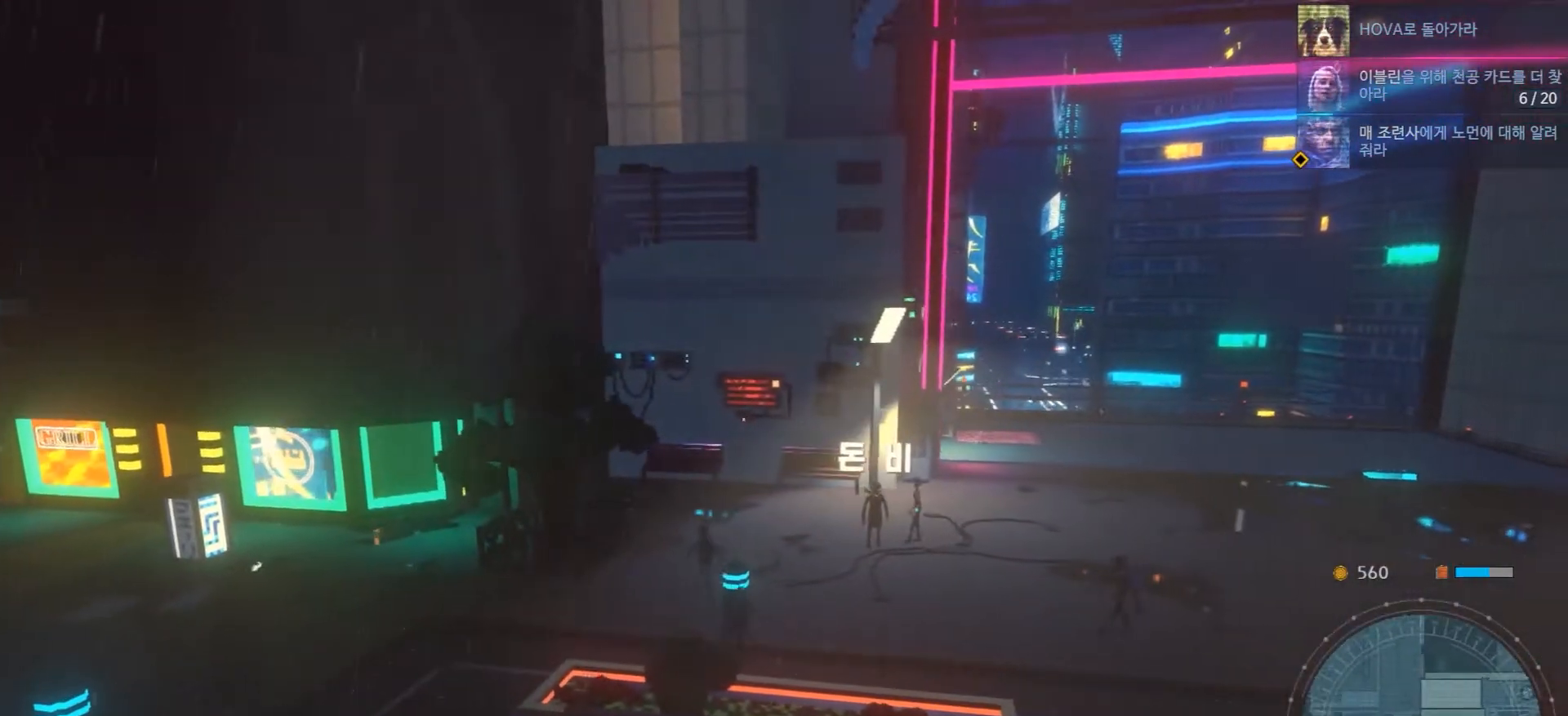
{"buttons": [], "left_stick": "center", "right_stick": "center", "events": [[50, "A", "up"]]}